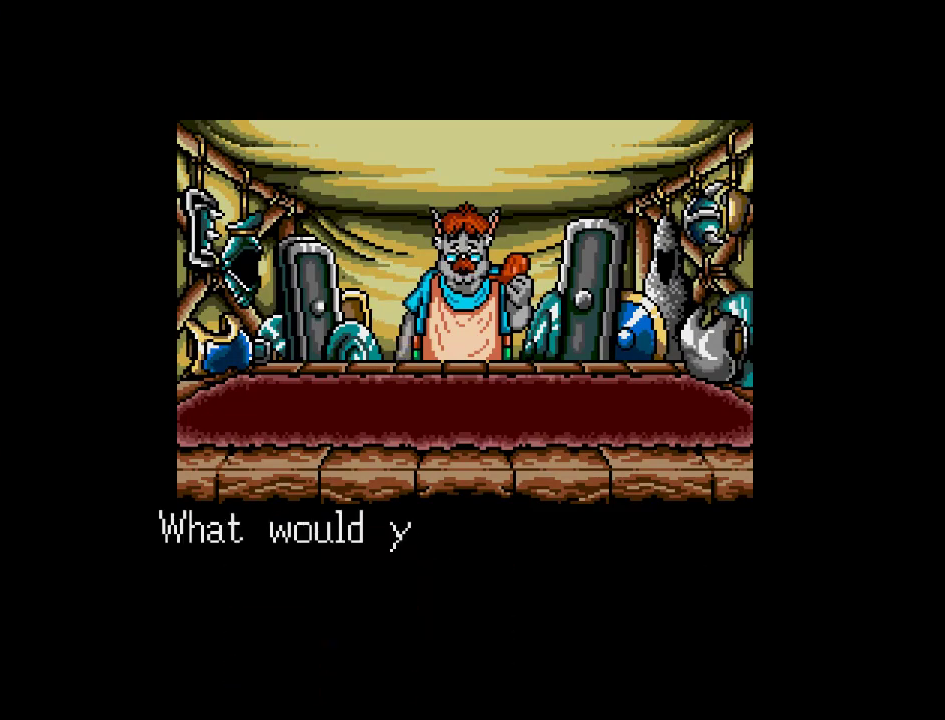
Gameplay with a controller (Nintendo layout); each line is a JSON object with the inputs held at the frame after it. "events" lists button and stick changes between this image and that frame as [ms after this image, input, new state], when the widget could be followed in between. Not read: L3 R3.
{"buttons": [], "events": []}
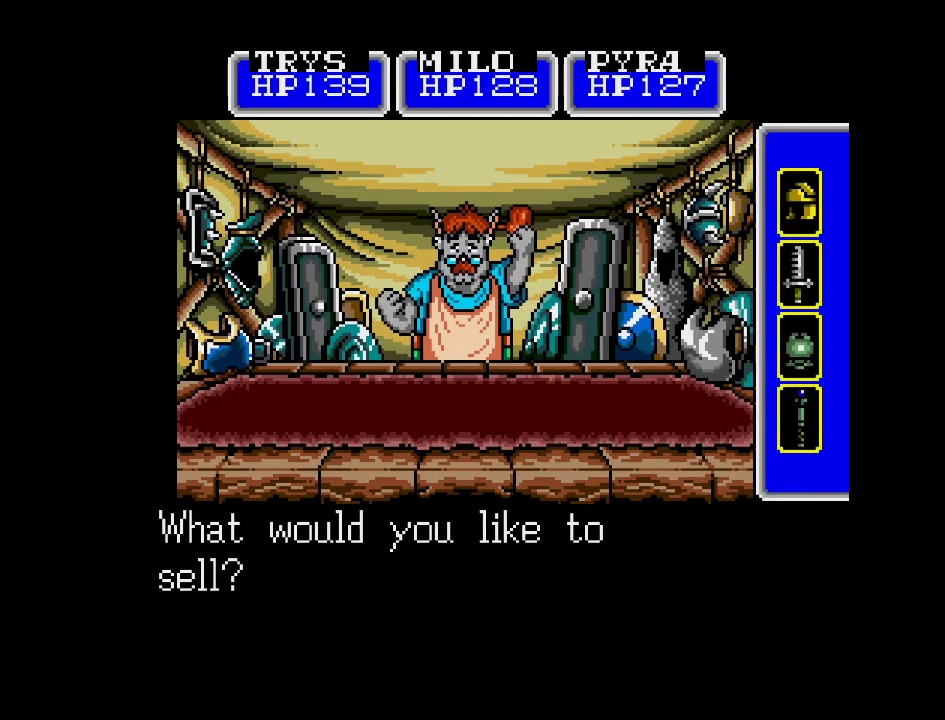
{"buttons": [], "events": []}
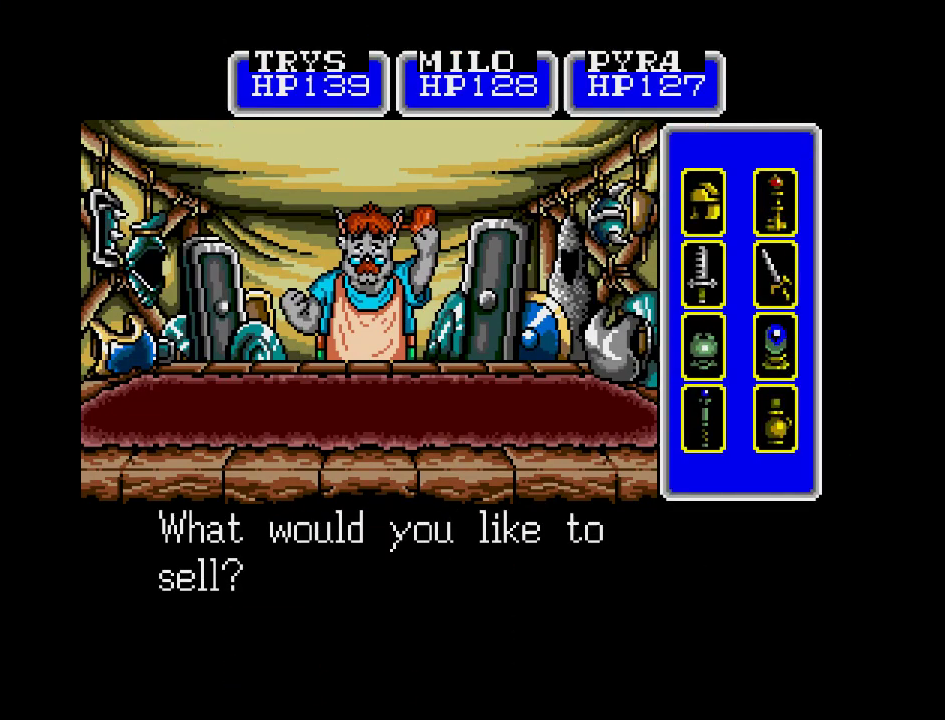
{"buttons": [], "events": []}
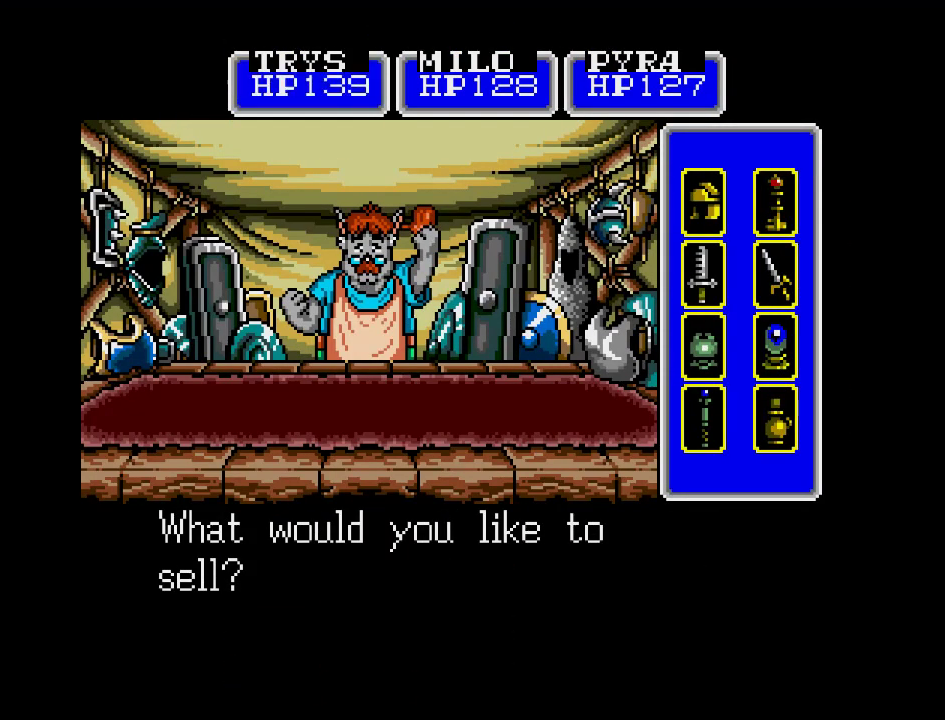
{"buttons": [], "events": []}
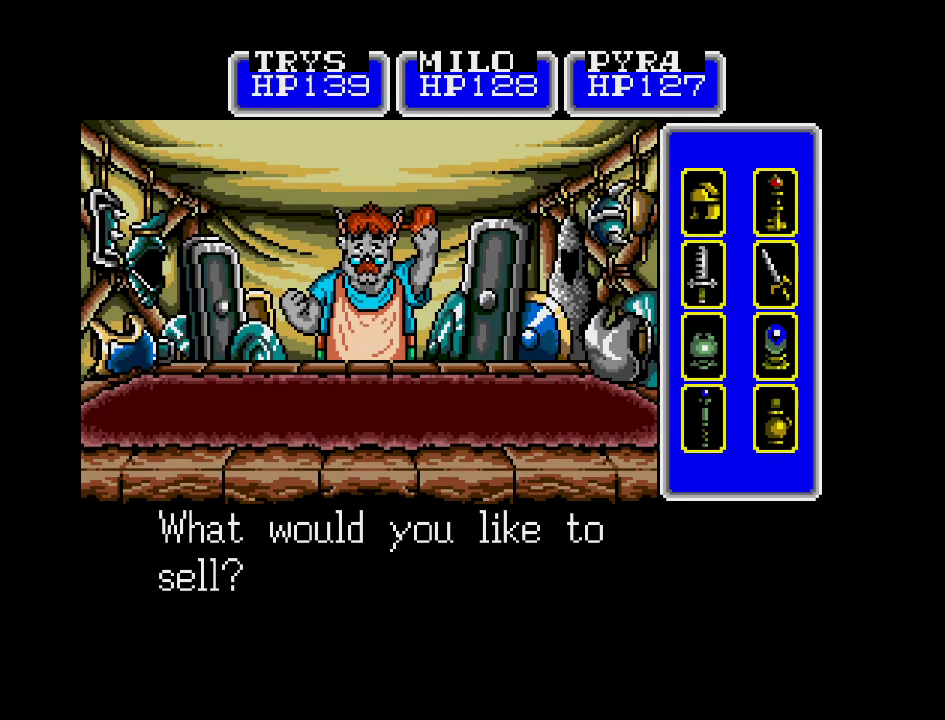
{"buttons": ["DPAD_DOWN"], "events": [[33, "A", "down"], [133, "A", "up"], [300, "DPAD_DOWN", "down"], [383, "DPAD_DOWN", "up"], [483, "DPAD_DOWN", "down"]]}
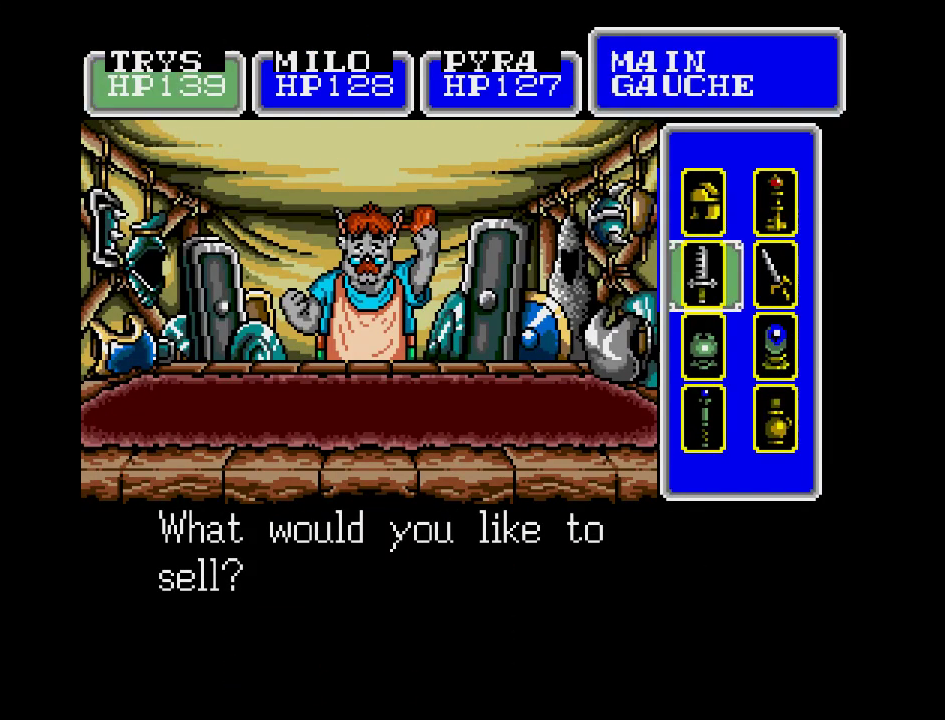
{"buttons": [], "events": [[83, "DPAD_DOWN", "up"], [167, "DPAD_DOWN", "down"], [267, "DPAD_DOWN", "up"]]}
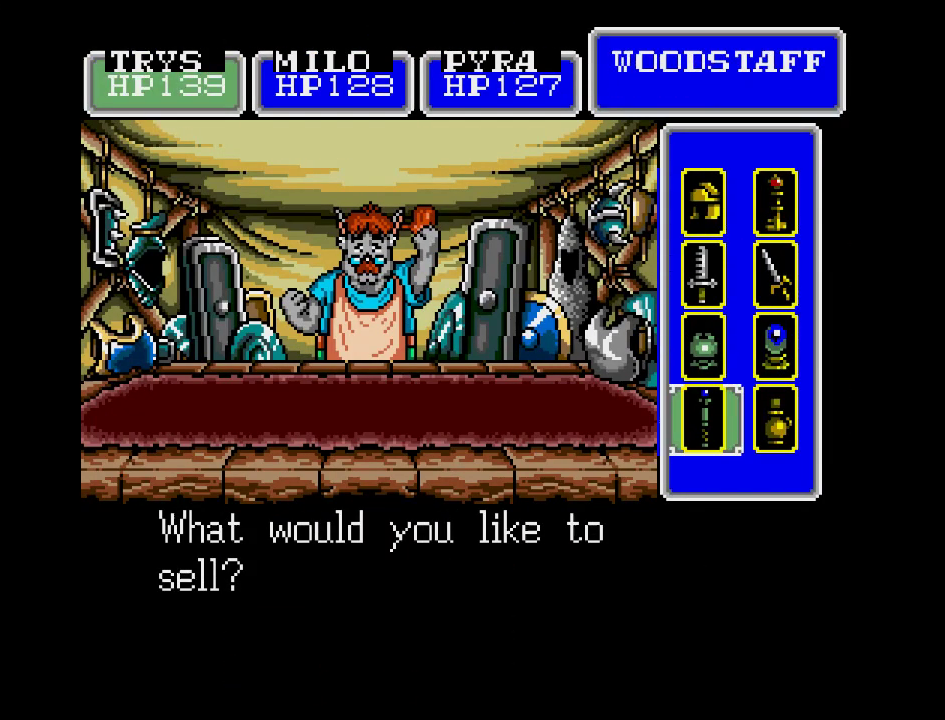
{"buttons": [], "events": [[300, "A", "down"], [433, "A", "up"]]}
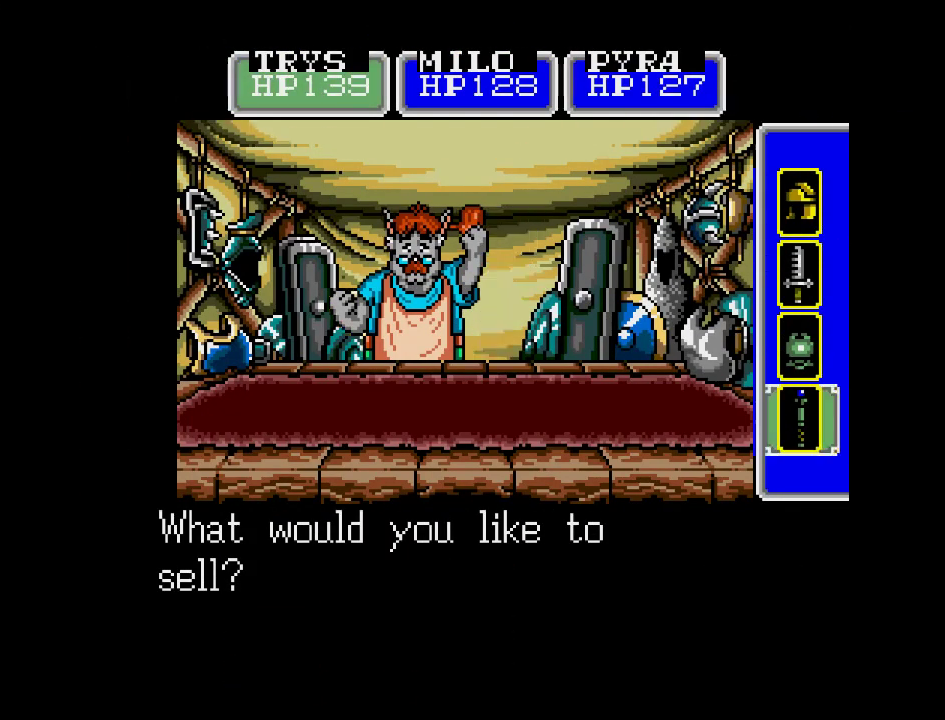
{"buttons": [], "events": []}
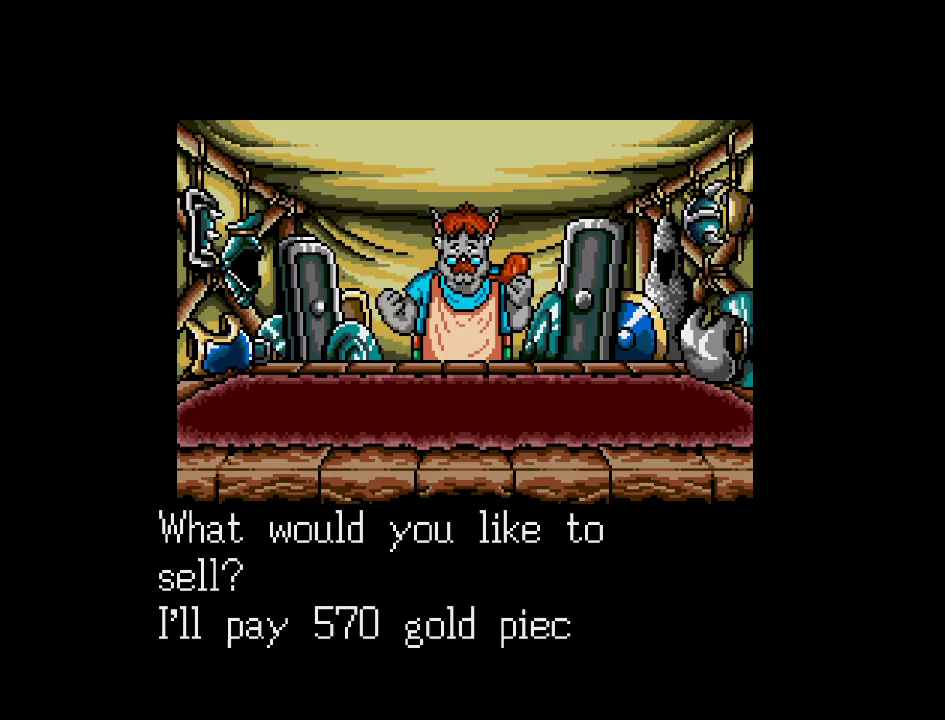
{"buttons": [], "events": []}
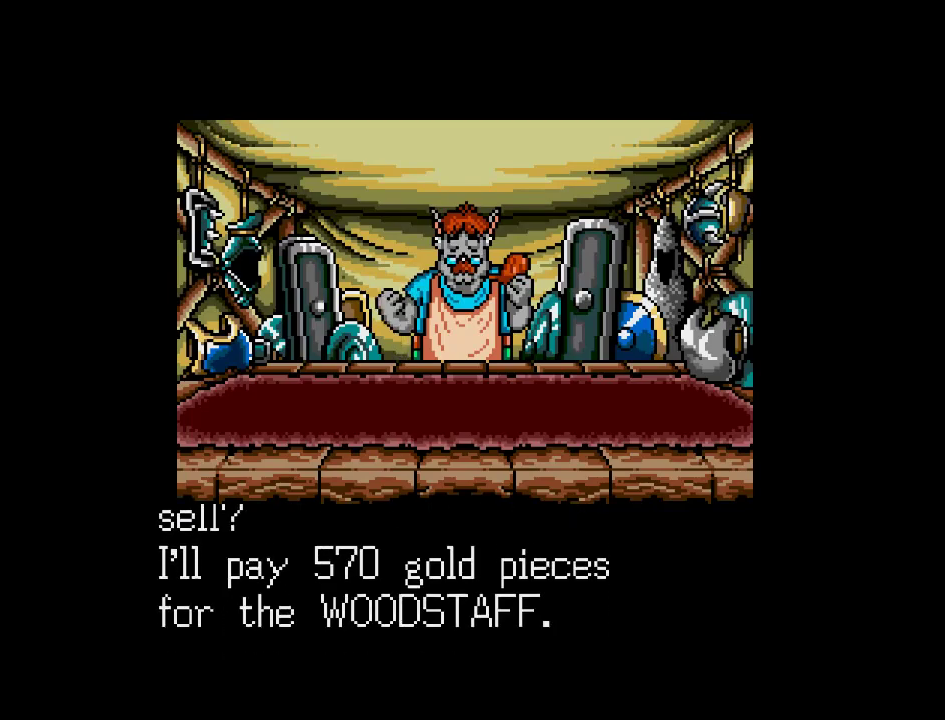
{"buttons": [], "events": []}
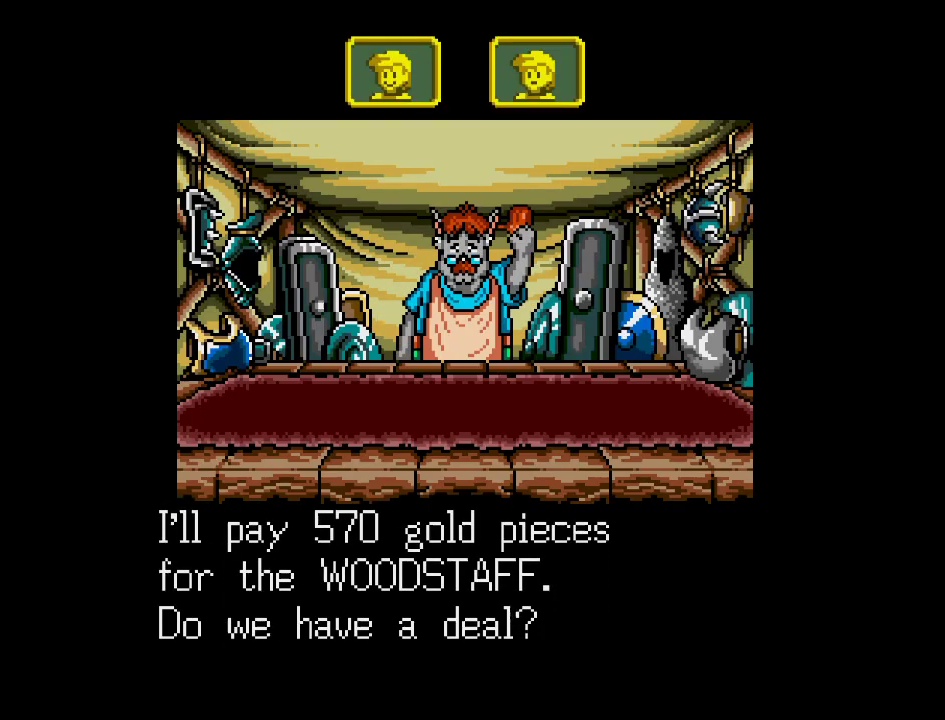
{"buttons": ["A"], "events": [[400, "A", "down"]]}
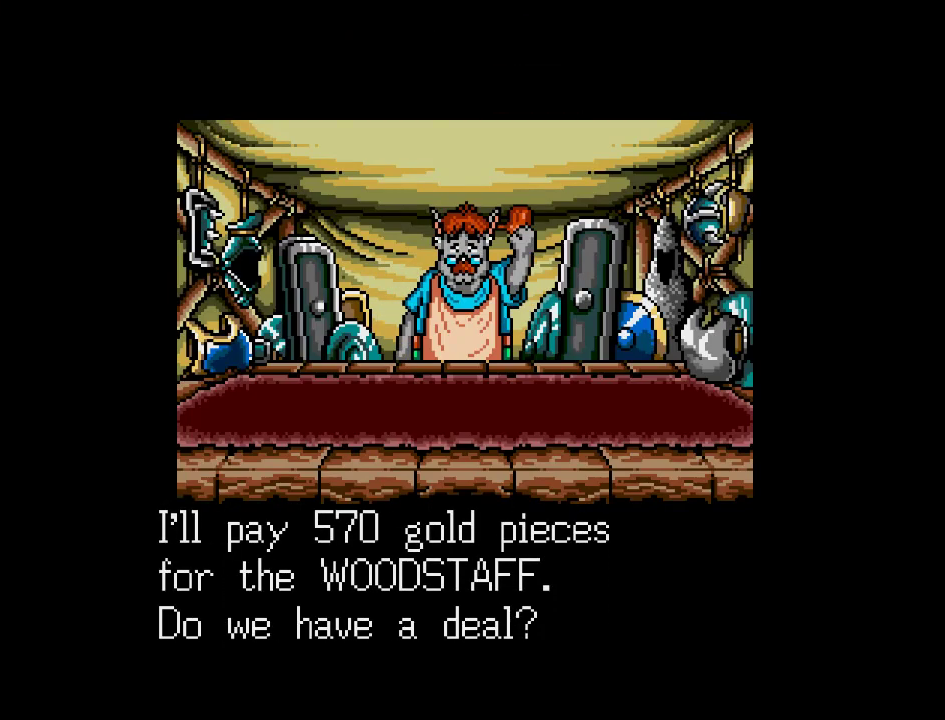
{"buttons": [], "events": [[33, "A", "up"]]}
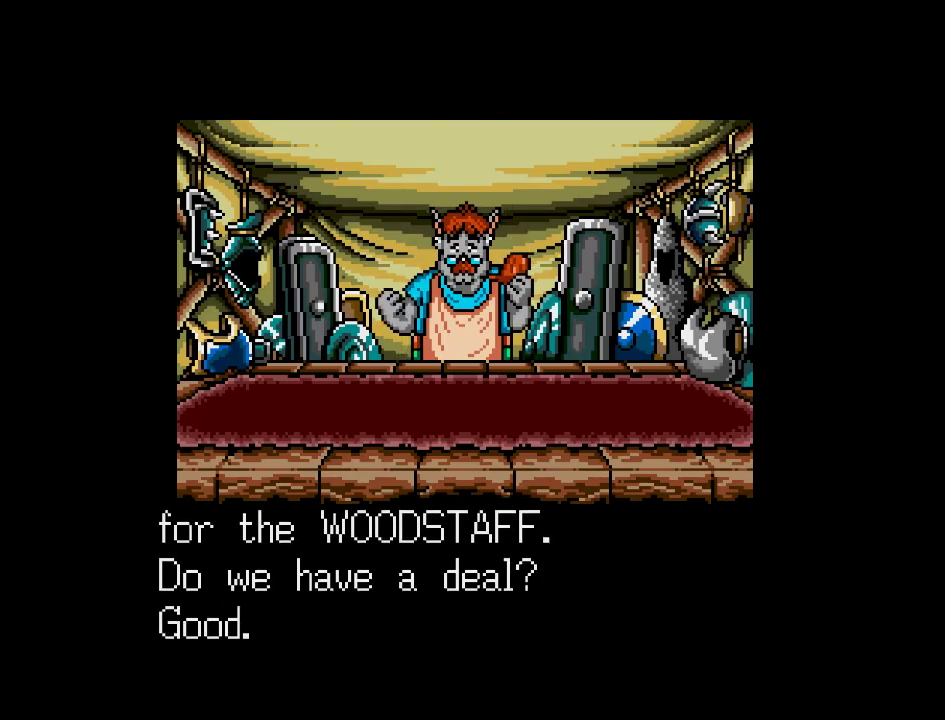
{"buttons": [], "events": [[183, "A", "down"], [300, "A", "up"]]}
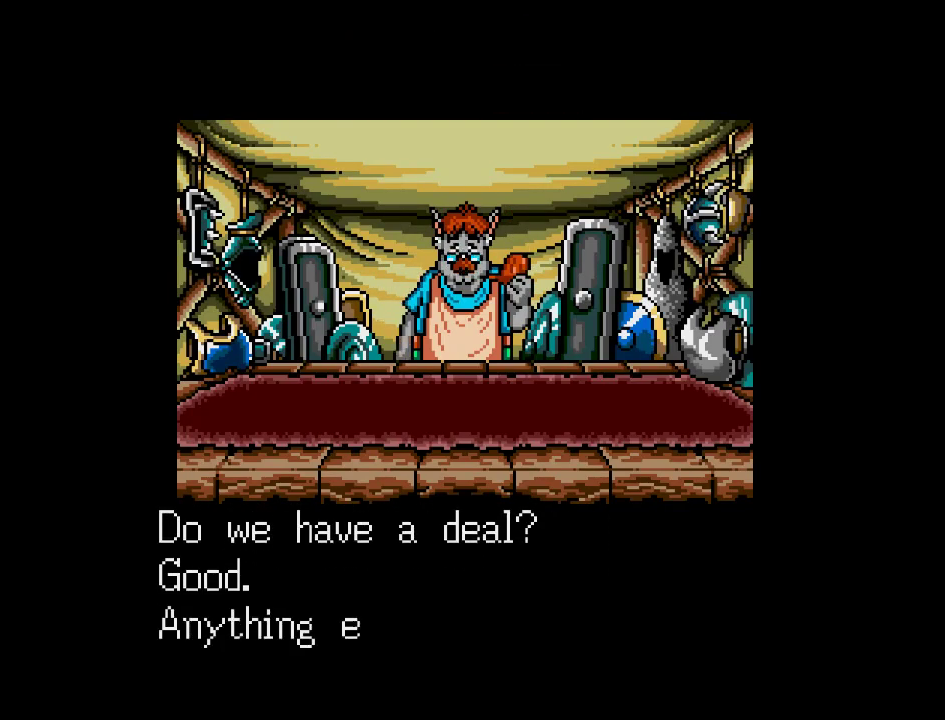
{"buttons": [], "events": []}
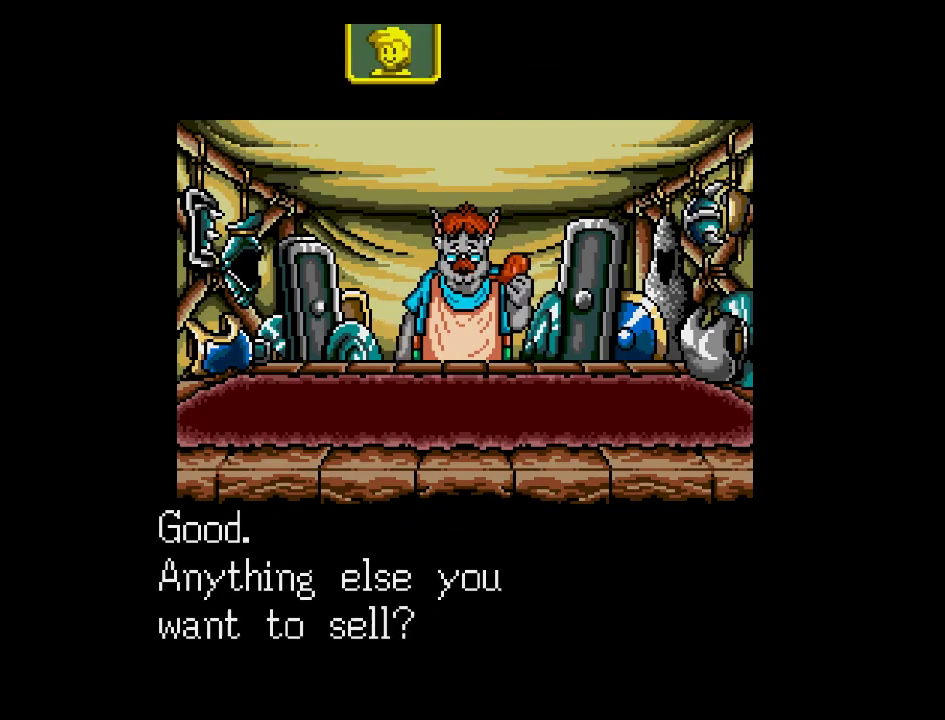
{"buttons": ["A"], "events": [[433, "A", "down"]]}
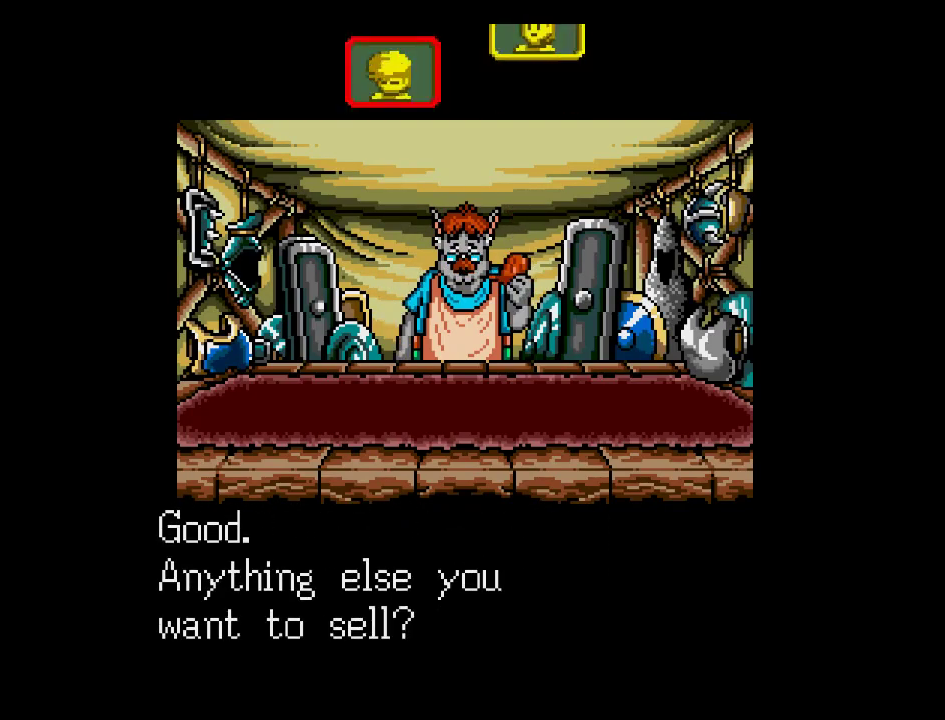
{"buttons": [], "events": [[50, "A", "up"]]}
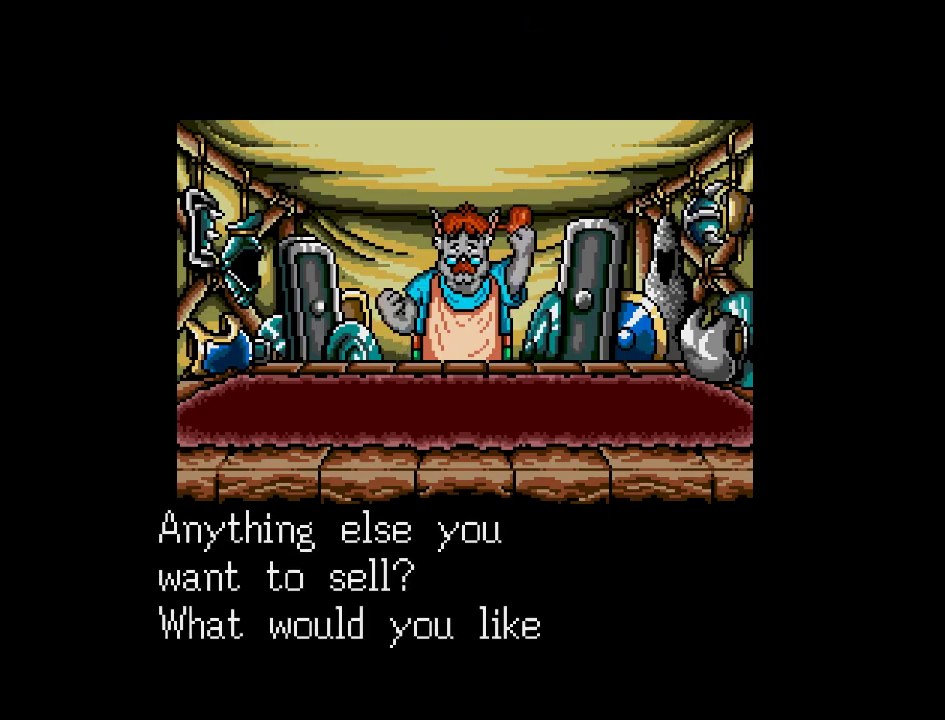
{"buttons": [], "events": []}
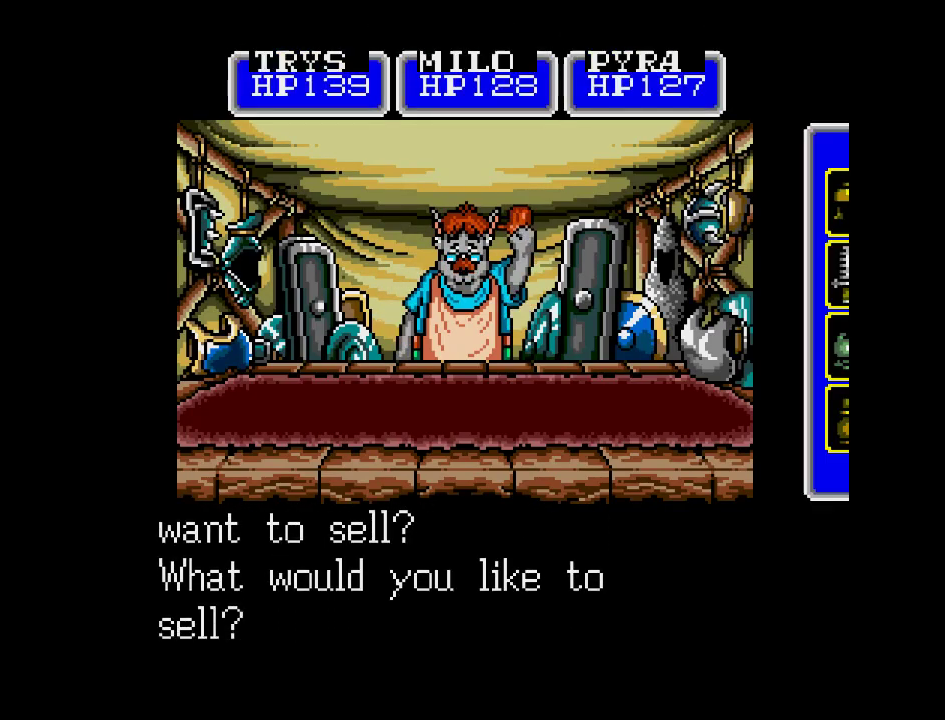
{"buttons": [], "events": []}
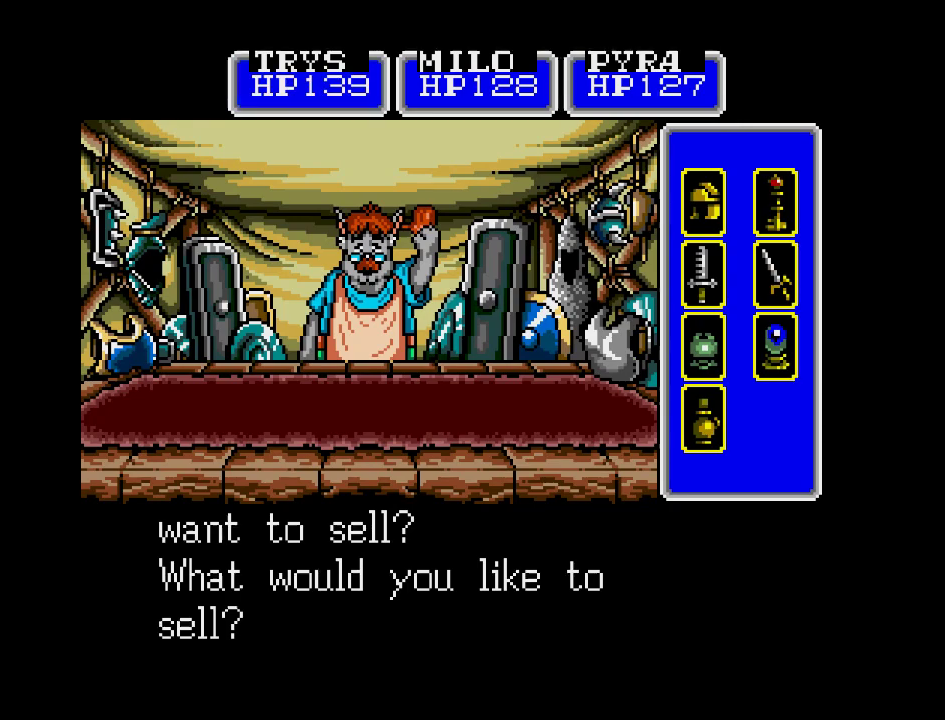
{"buttons": [], "events": []}
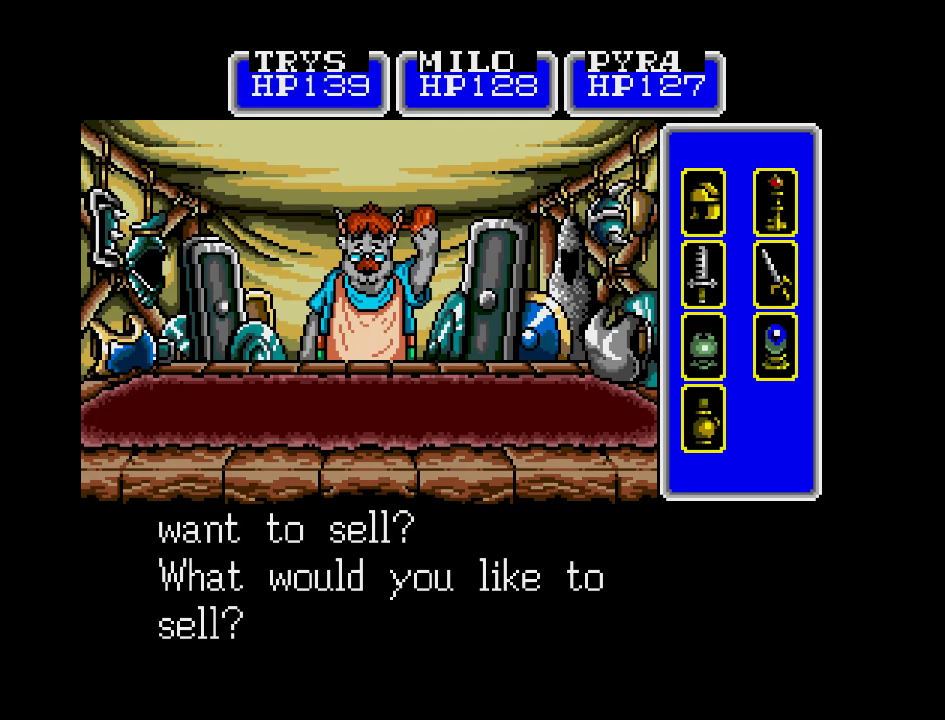
{"buttons": [], "events": []}
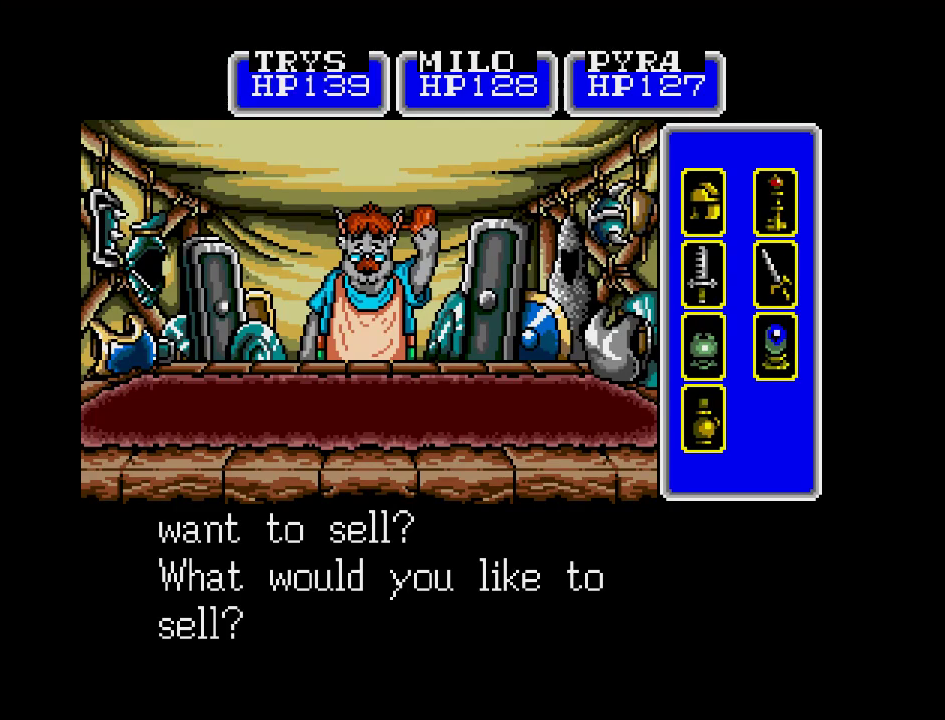
{"buttons": [], "events": []}
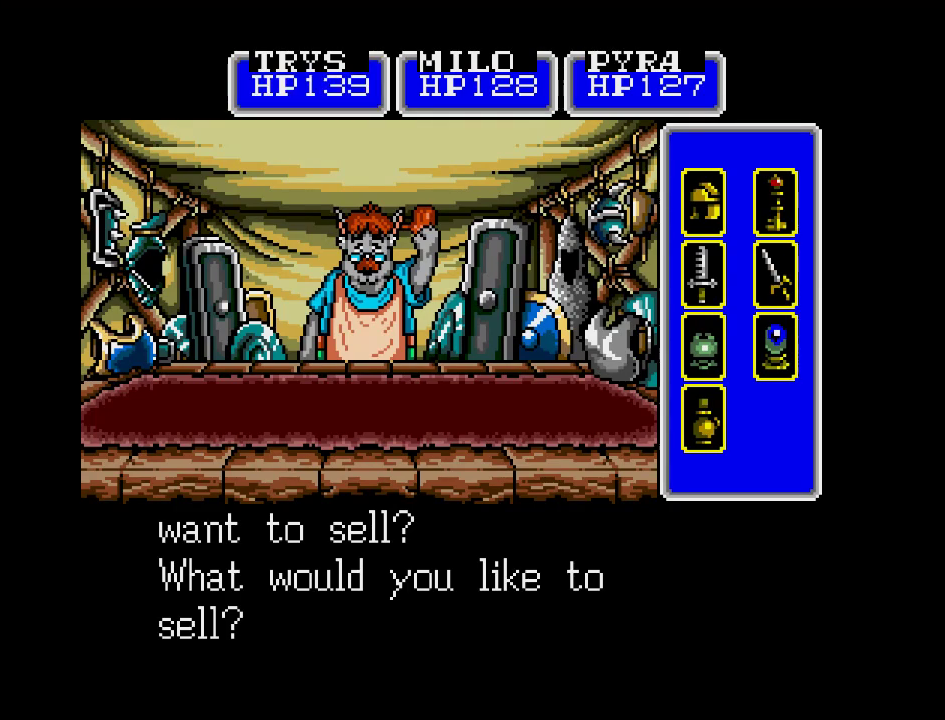
{"buttons": [], "events": []}
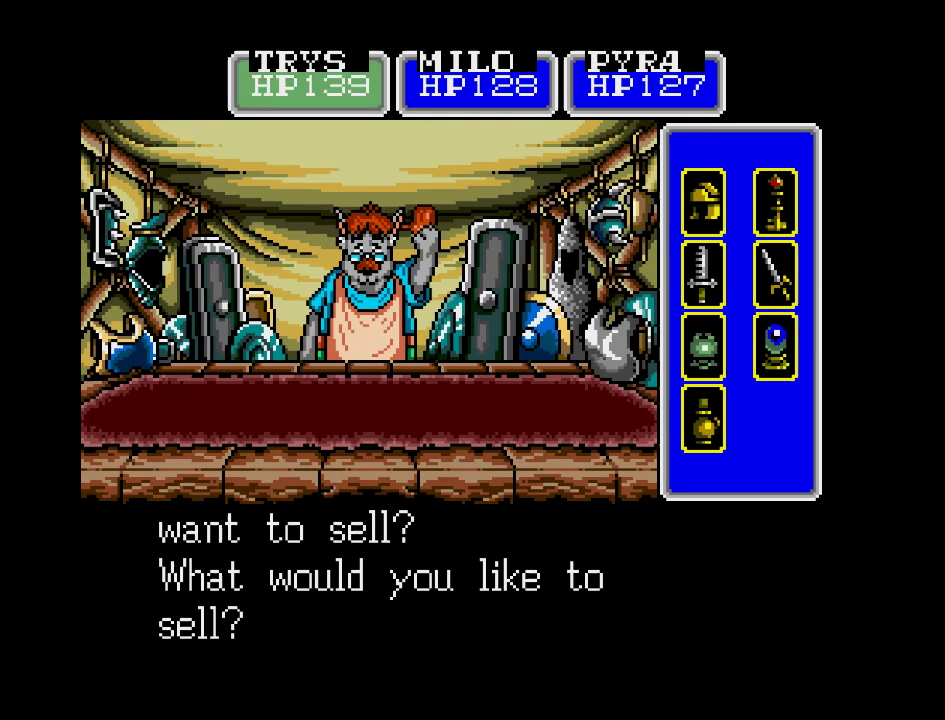
{"buttons": [], "events": []}
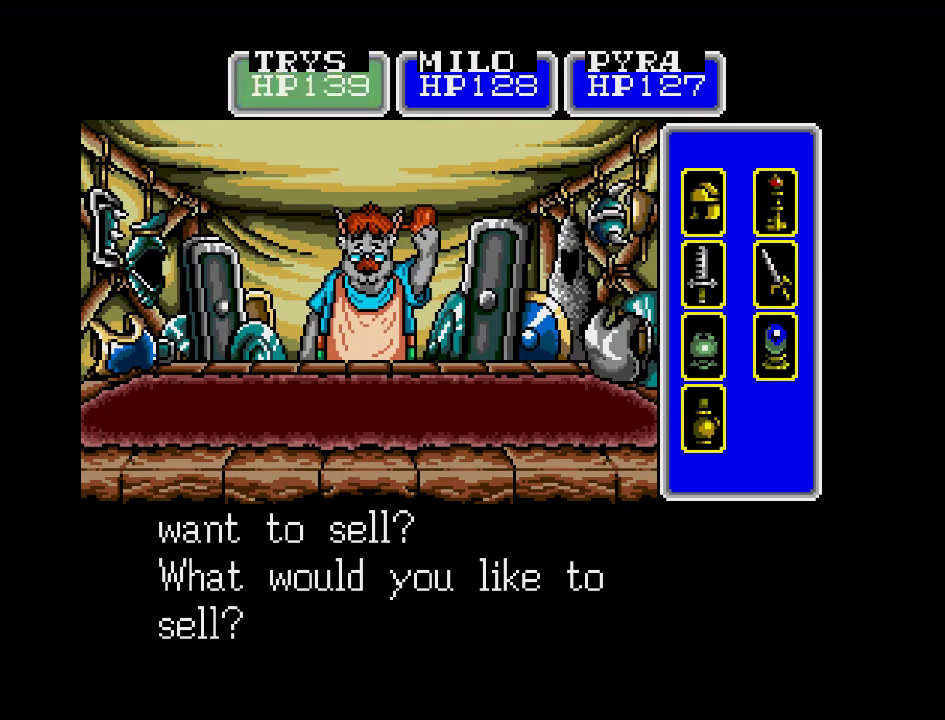
{"buttons": [], "events": []}
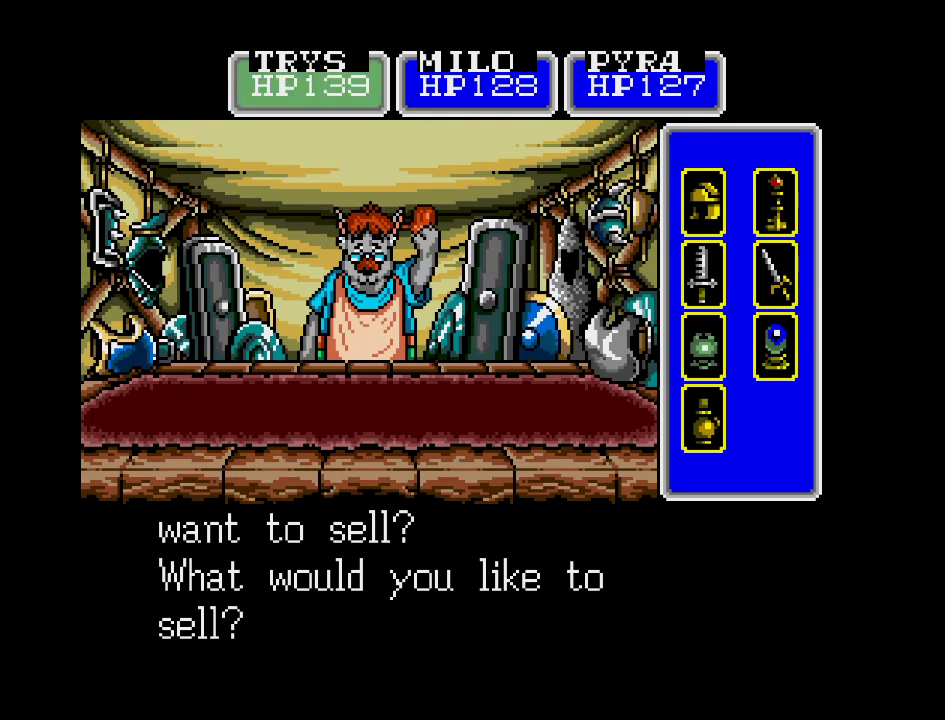
{"buttons": [], "events": [[200, "A", "down"], [317, "A", "up"]]}
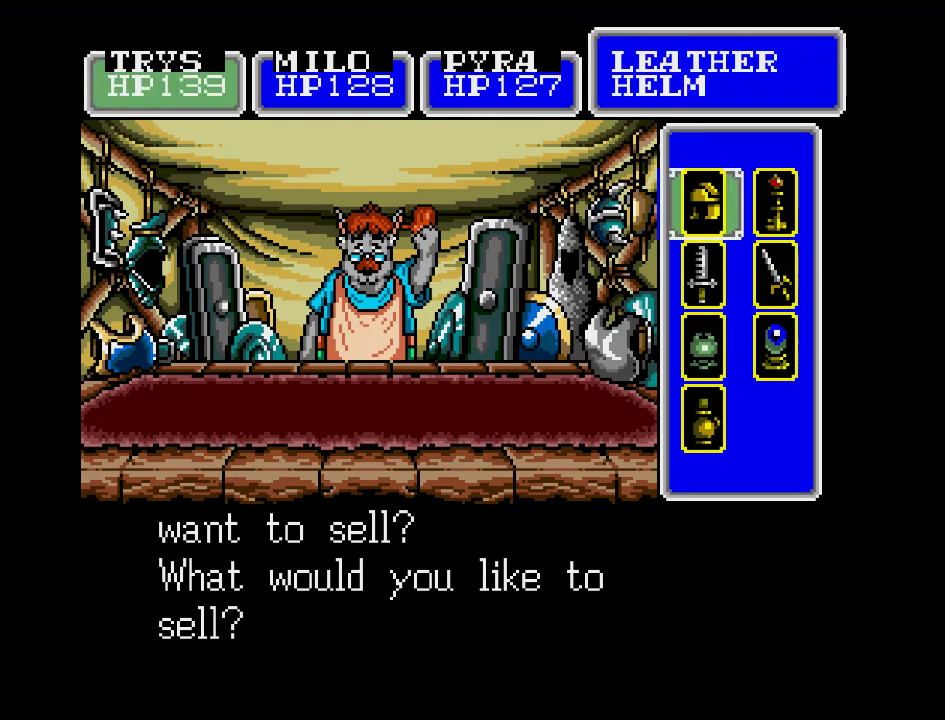
{"buttons": [], "events": [[33, "DPAD_RIGHT", "down"], [150, "DPAD_RIGHT", "up"]]}